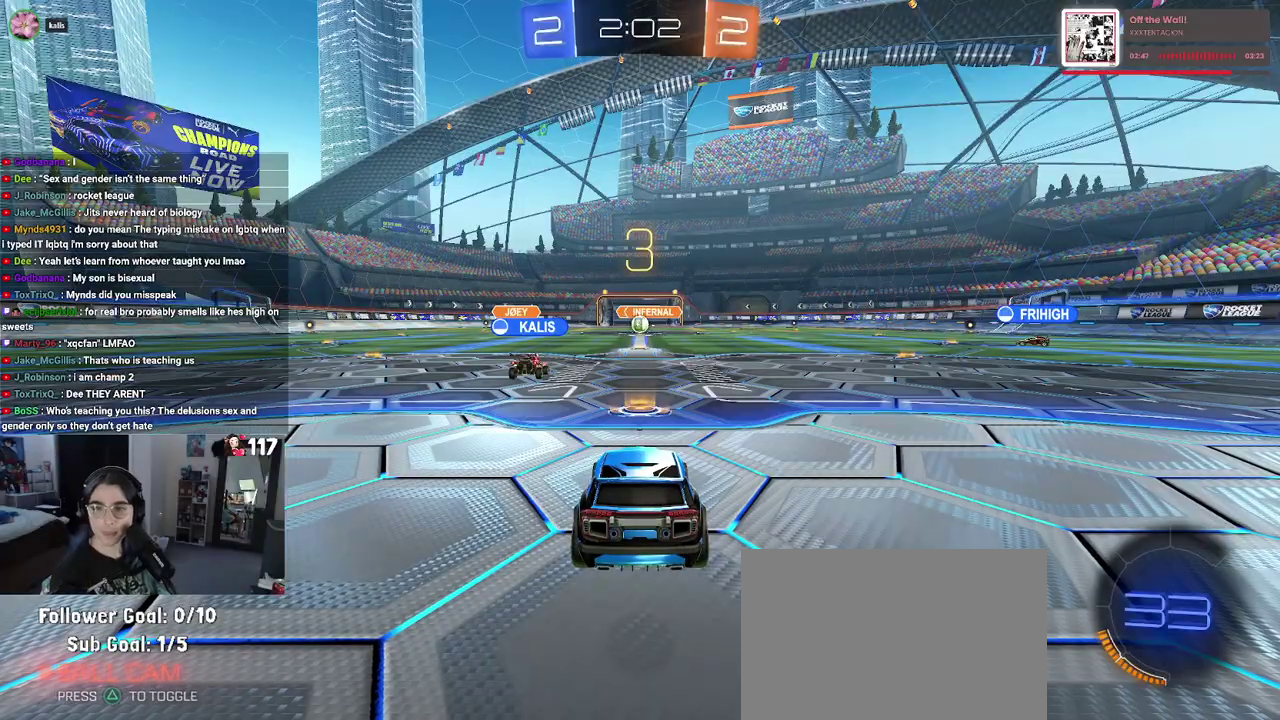
Gameplay with a controller (PlayStation layout); each line is a JSON object with the inputs held at the frame after it. "events" lists button and stick changes between this image and that frame as [ms after this image, input, new state], when the widget could be followed in between. Not read: START.
{"buttons": ["R2"], "left_stick": "center", "right_stick": "center", "events": [[333, "R2", "down"]]}
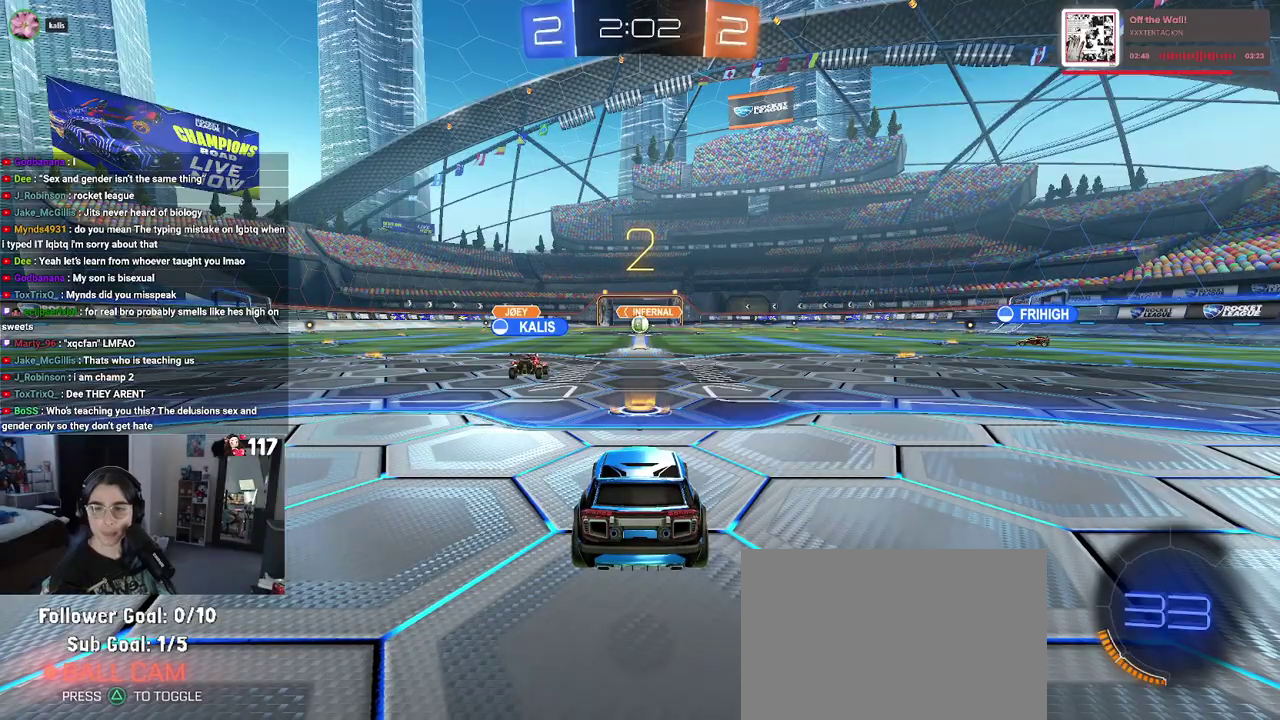
{"buttons": ["R2"], "left_stick": "center", "right_stick": "center", "events": []}
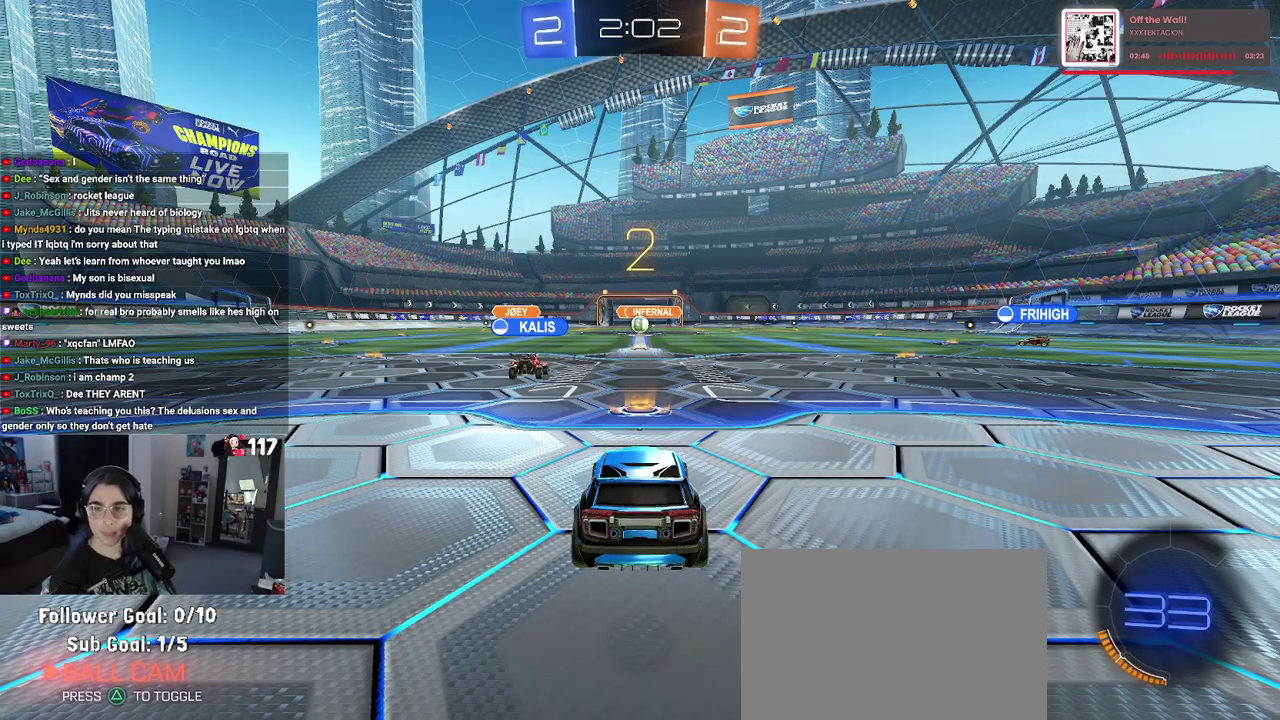
{"buttons": ["R2"], "left_stick": "center", "right_stick": "center", "events": []}
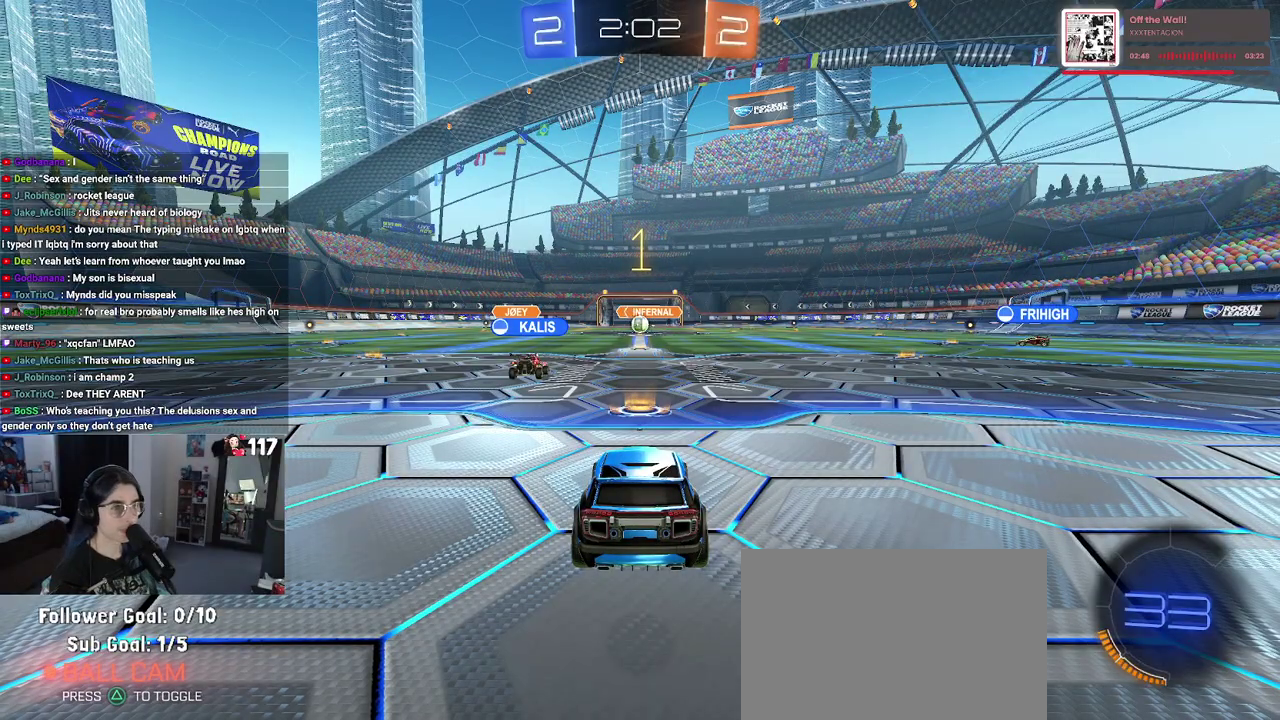
{"buttons": ["R2"], "left_stick": "center", "right_stick": "center", "events": []}
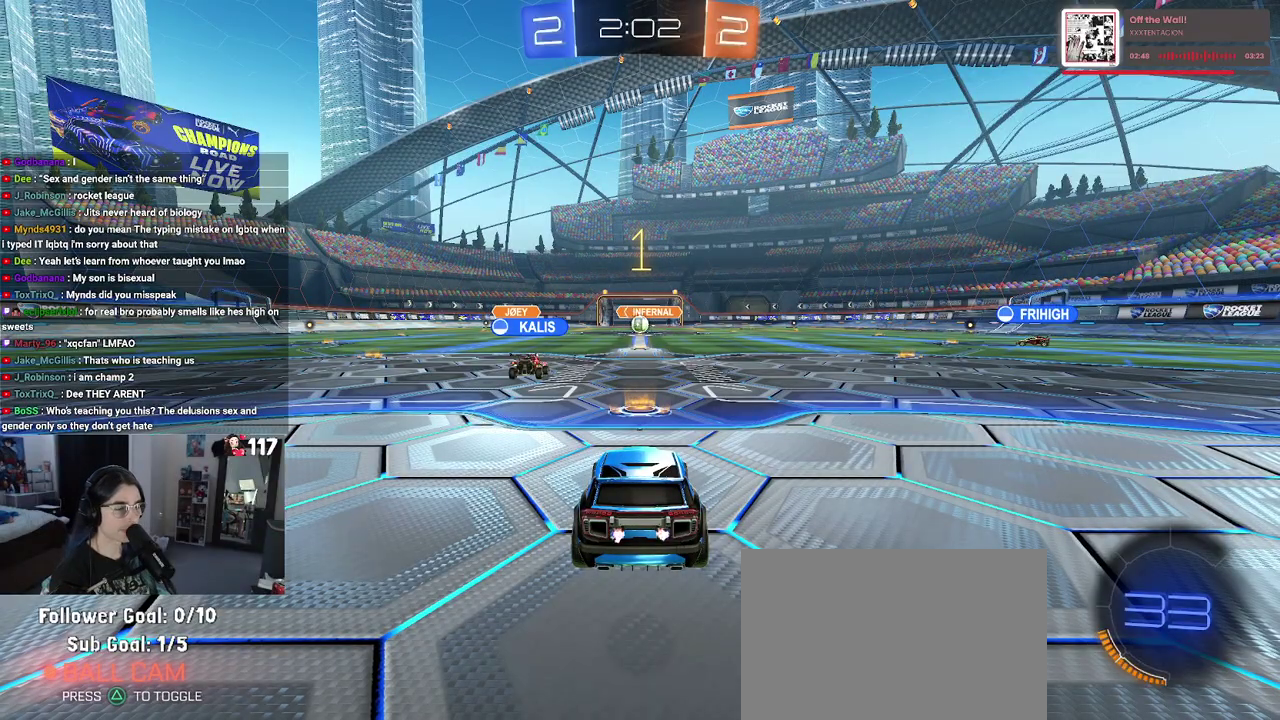
{"buttons": ["R1", "R2"], "left_stick": "right", "right_stick": "center", "events": [[133, "R1", "down"], [200, "left_stick", "right"]]}
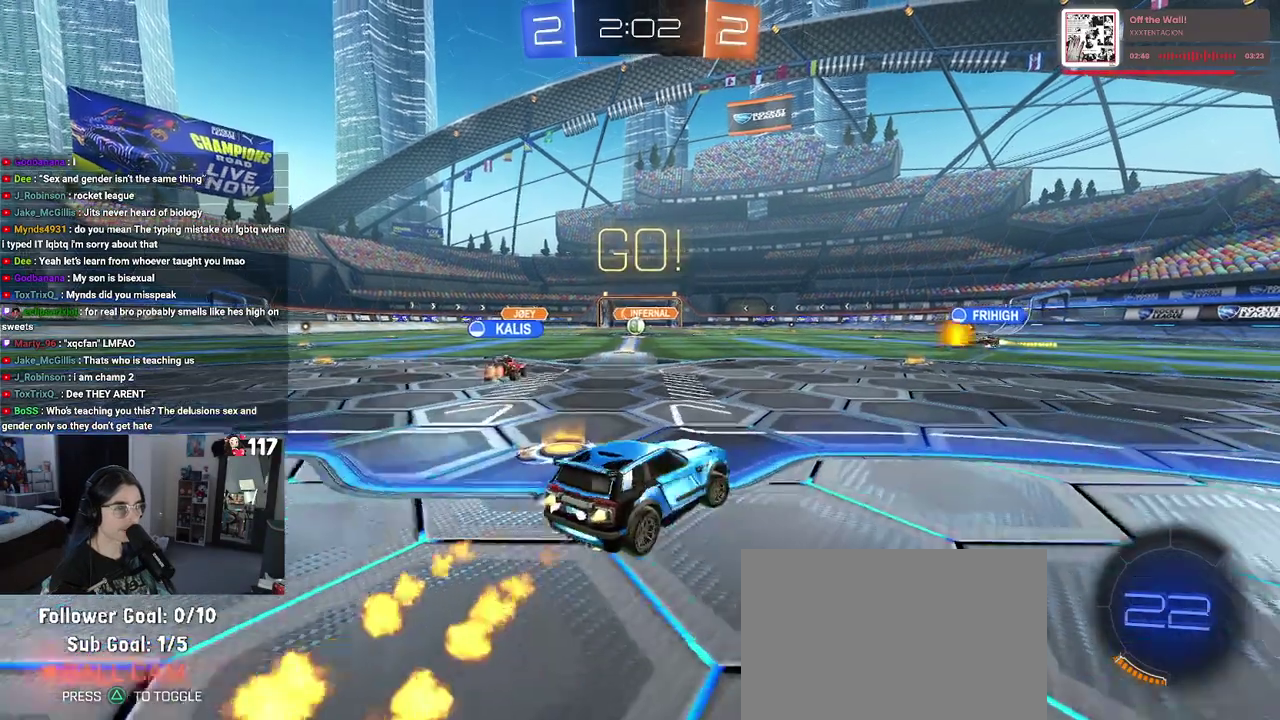
{"buttons": ["R1", "R2"], "left_stick": "center", "right_stick": "center", "events": [[100, "TRIANGLE", "down"], [233, "TRIANGLE", "up"], [267, "left_stick", "up-right"], [400, "left_stick", "center"]]}
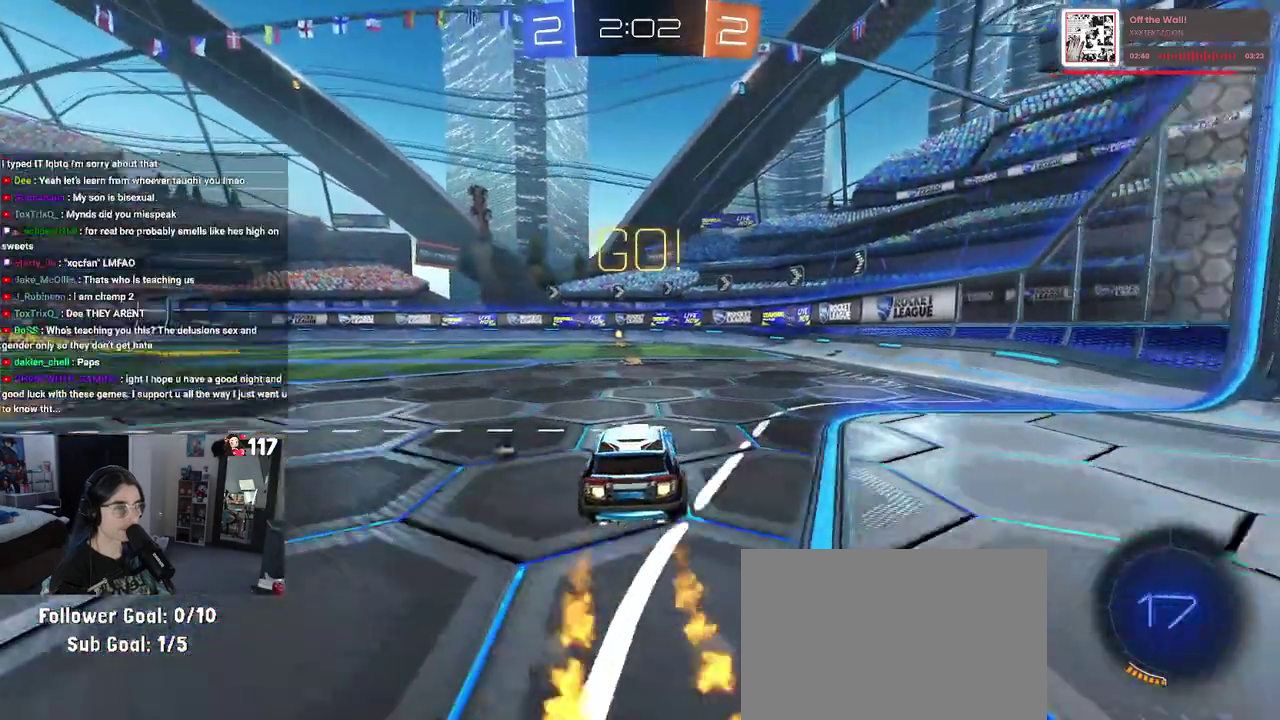
{"buttons": ["R1", "R2"], "left_stick": "up", "right_stick": "center"}
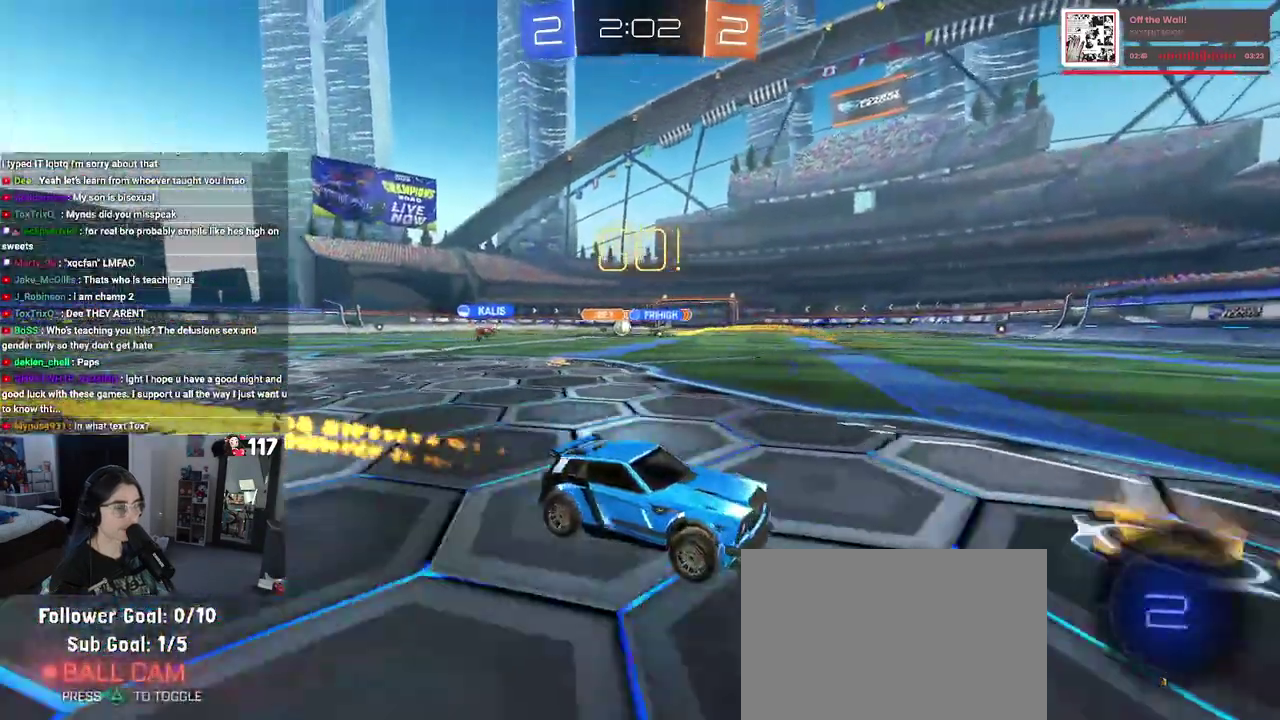
{"buttons": ["SQUARE", "R2"], "left_stick": "left", "right_stick": "center"}
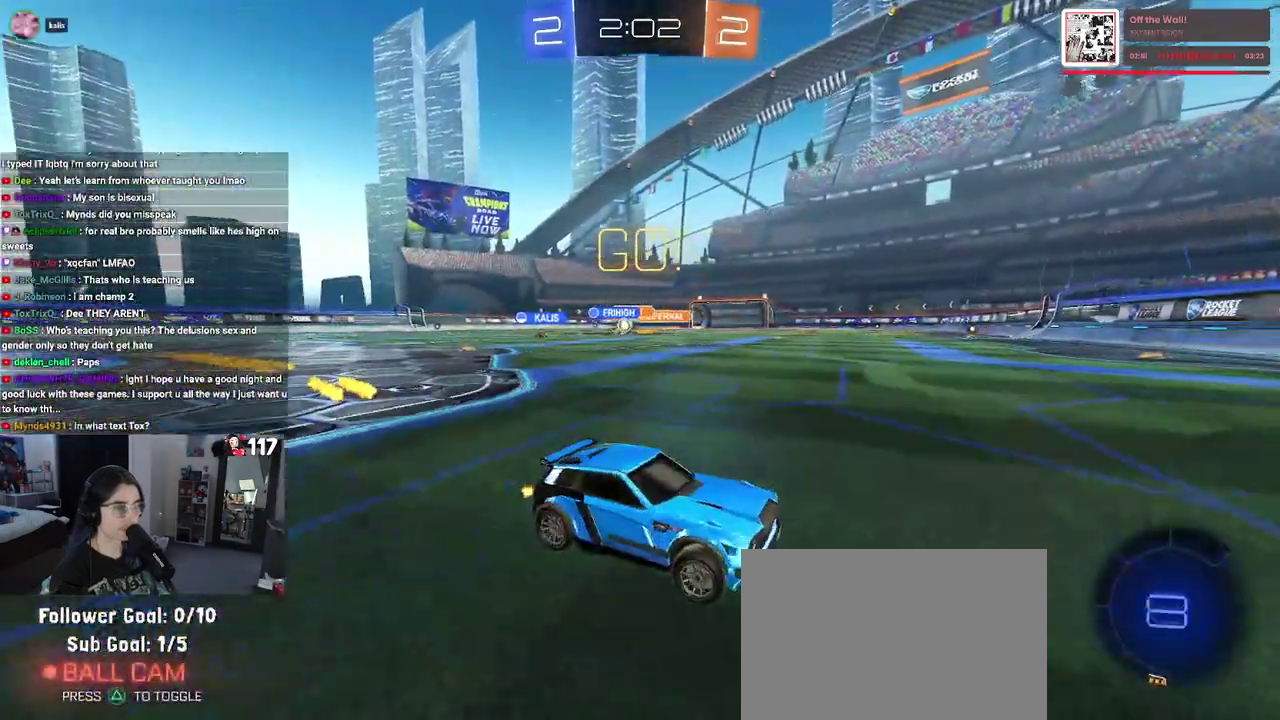
{"buttons": ["R2"], "left_stick": "left", "right_stick": "center", "events": [[83, "left_stick", "up-left"], [100, "SQUARE", "up"], [433, "left_stick", "left"]]}
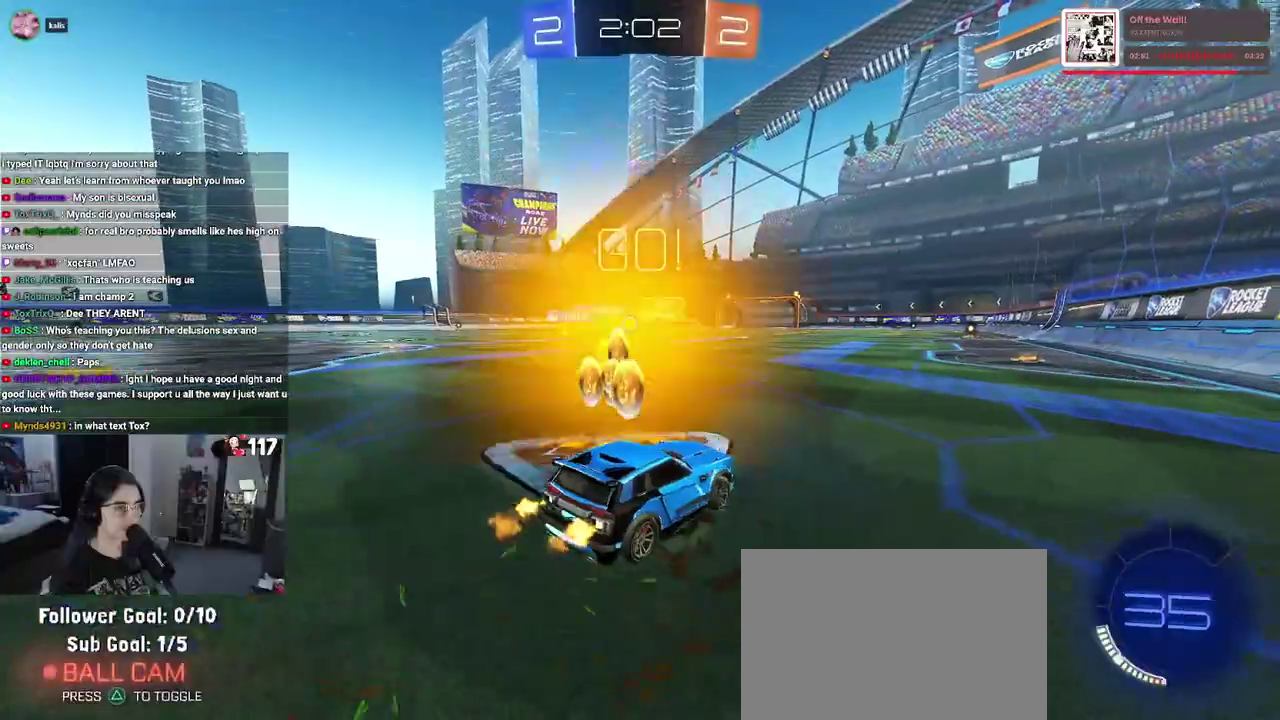
{"buttons": ["R2"], "left_stick": "center", "right_stick": "center", "events": [[383, "left_stick", "center"]]}
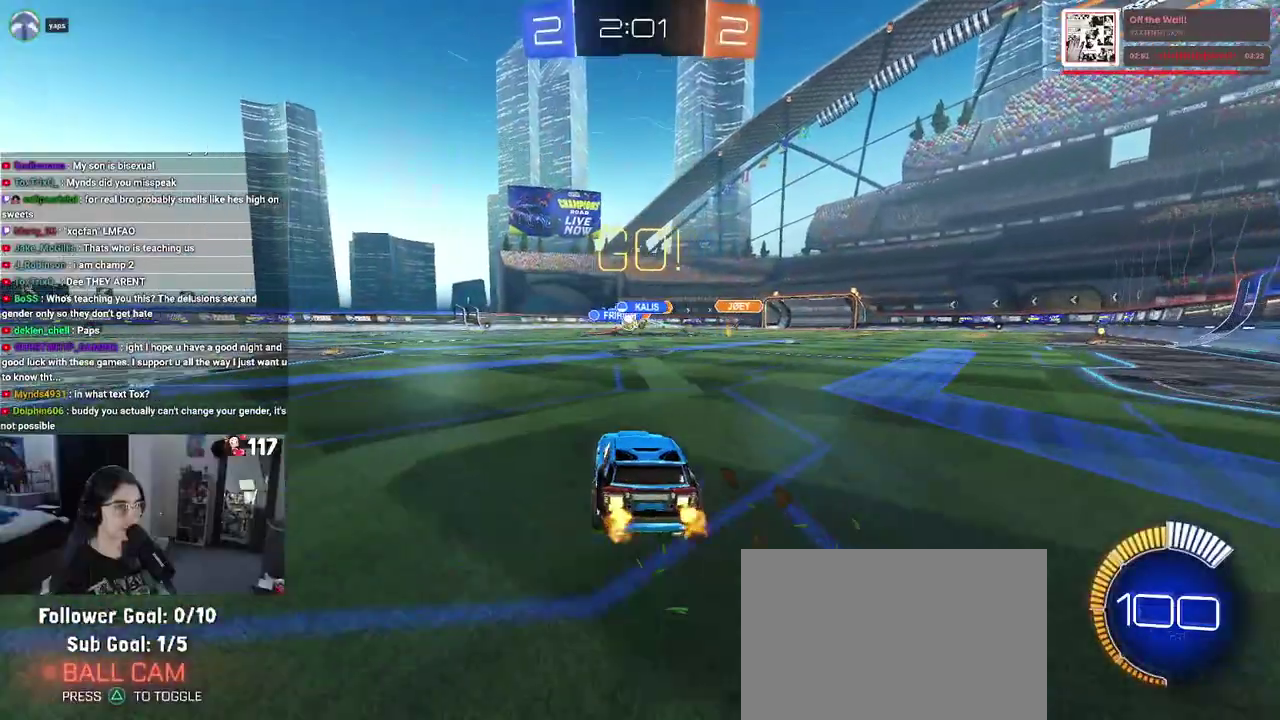
{"buttons": ["R2"], "left_stick": "up-right", "right_stick": "center", "events": [[167, "left_stick", "up-left"], [250, "left_stick", "left"], [383, "left_stick", "up-right"]]}
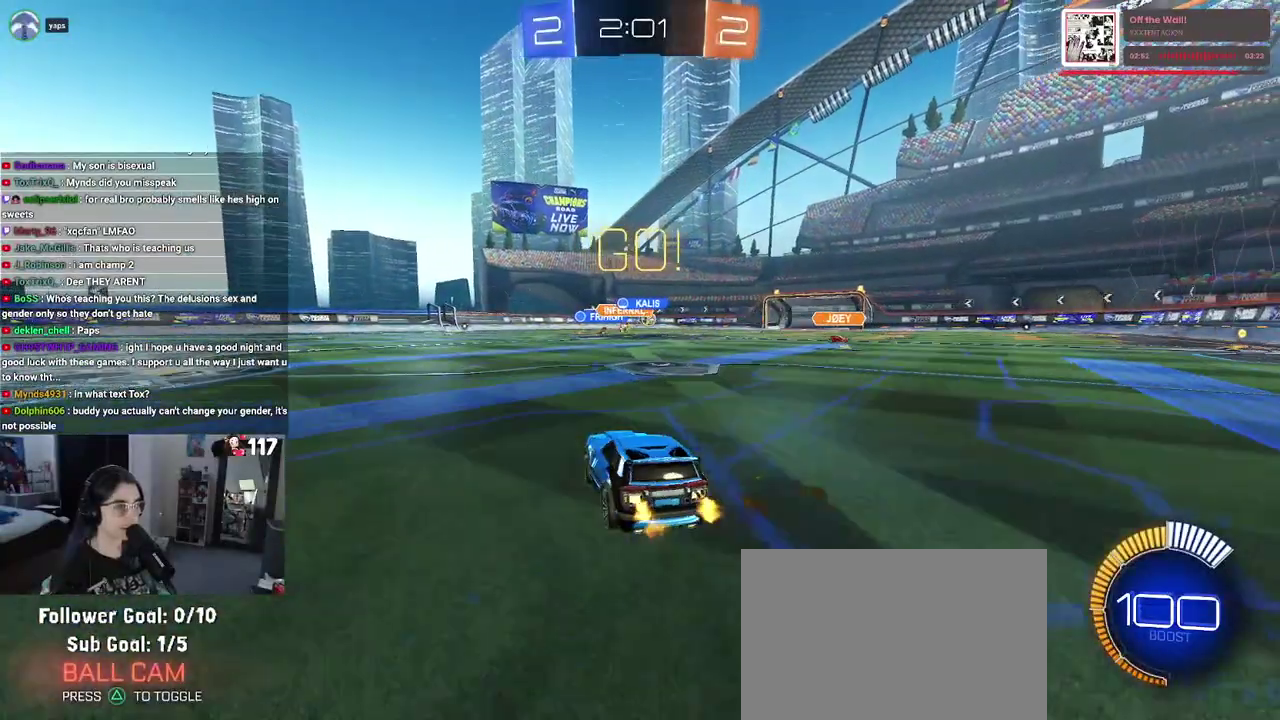
{"buttons": ["R2"], "left_stick": "up-right", "right_stick": "center", "events": [[233, "left_stick", "center"], [450, "left_stick", "up-right"]]}
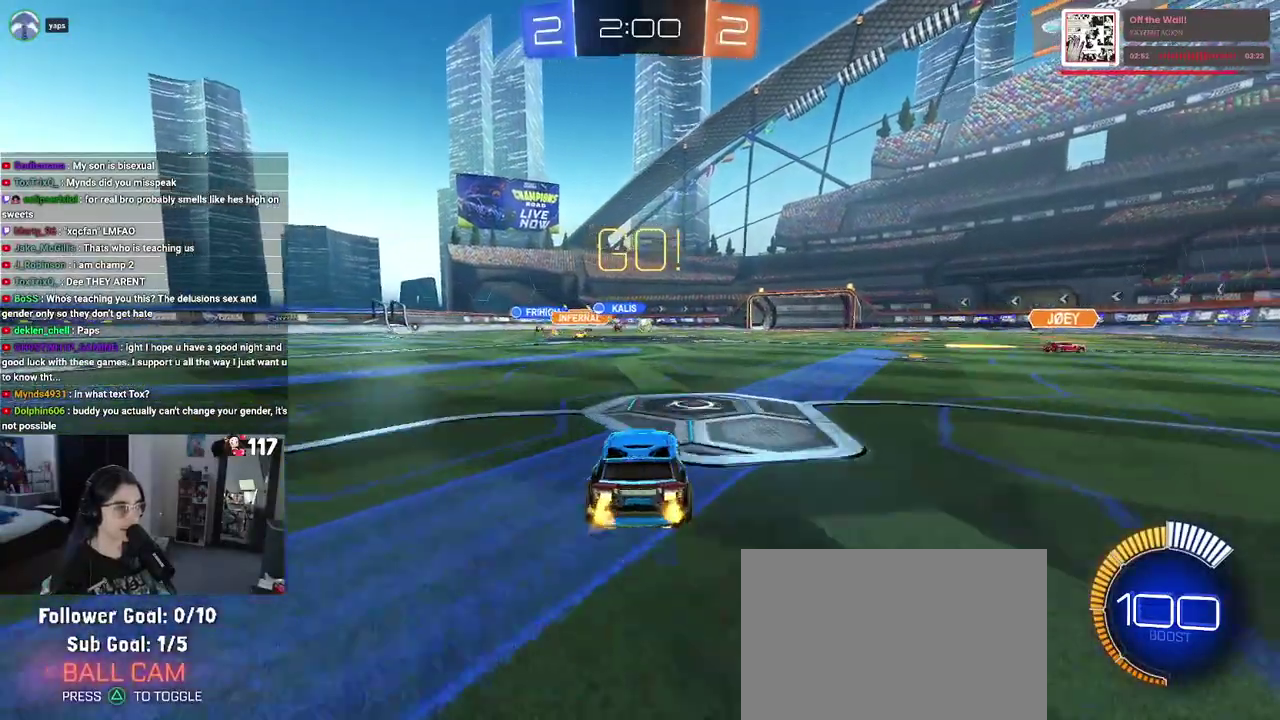
{"buttons": ["R2"], "left_stick": "center", "right_stick": "center"}
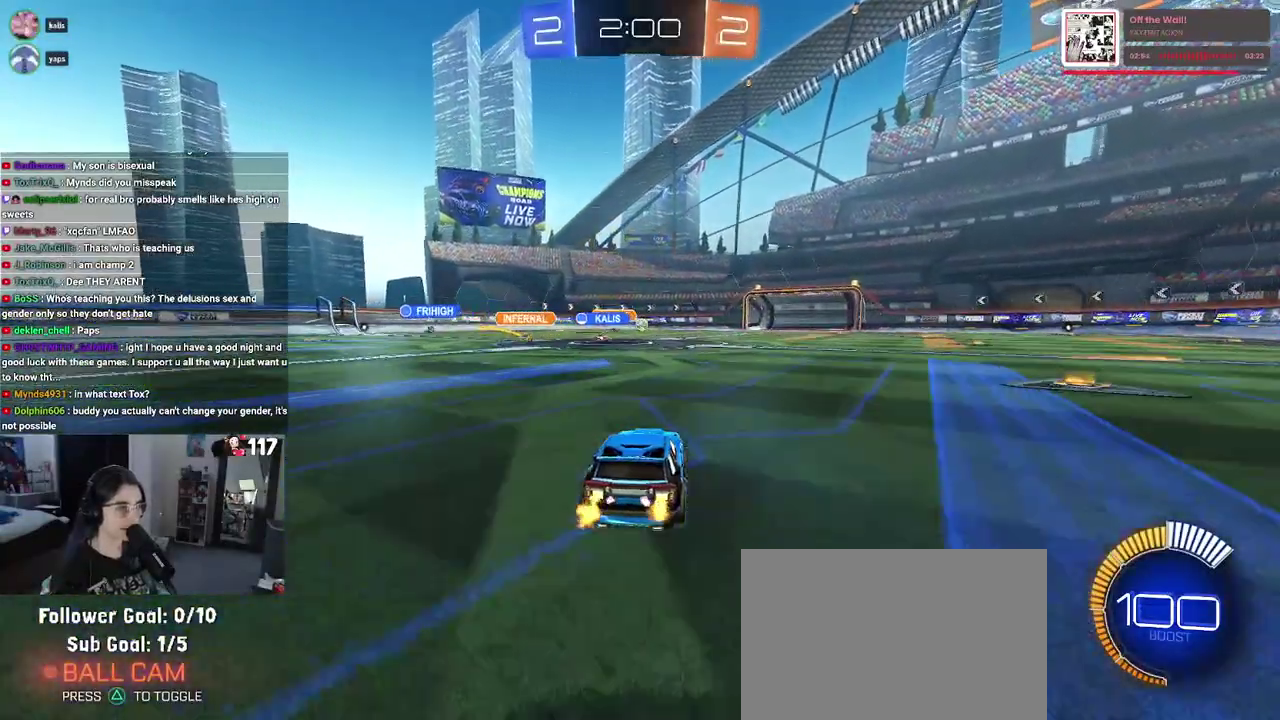
{"buttons": ["R2"], "left_stick": "center", "right_stick": "center", "events": [[133, "left_stick", "right"], [250, "left_stick", "center"]]}
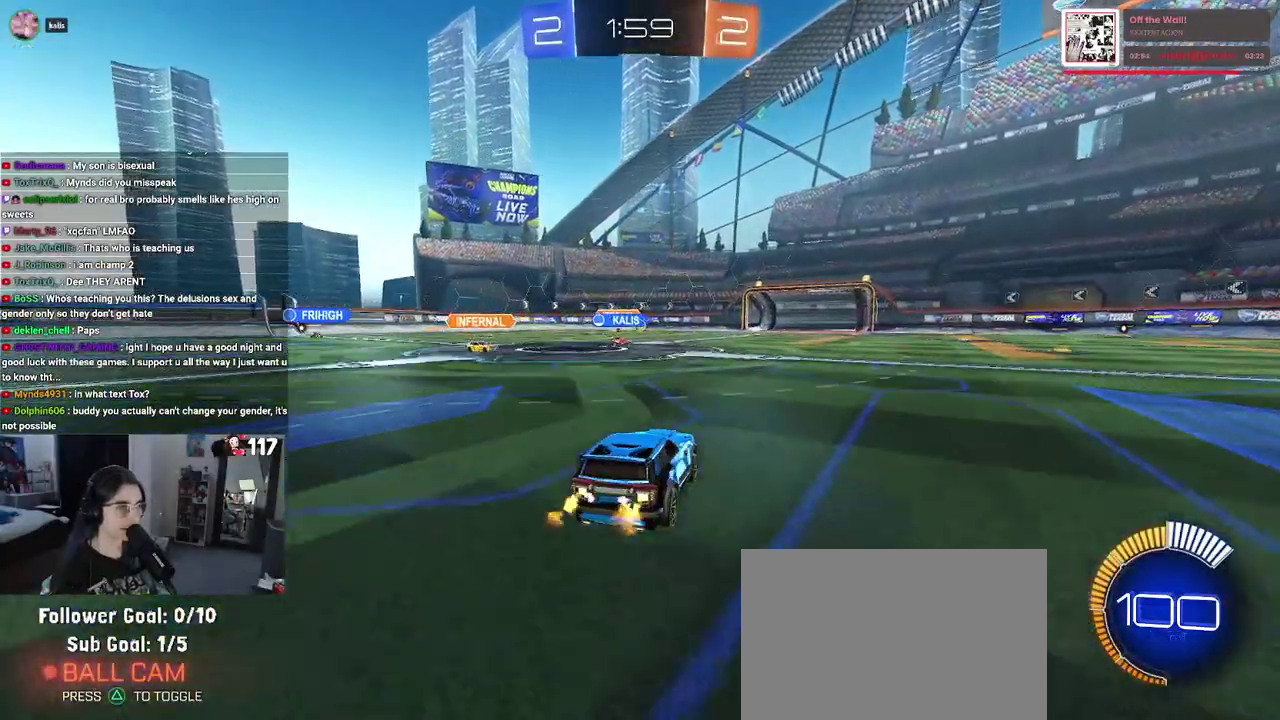
{"buttons": ["R2"], "left_stick": "left", "right_stick": "center", "events": [[350, "left_stick", "left"]]}
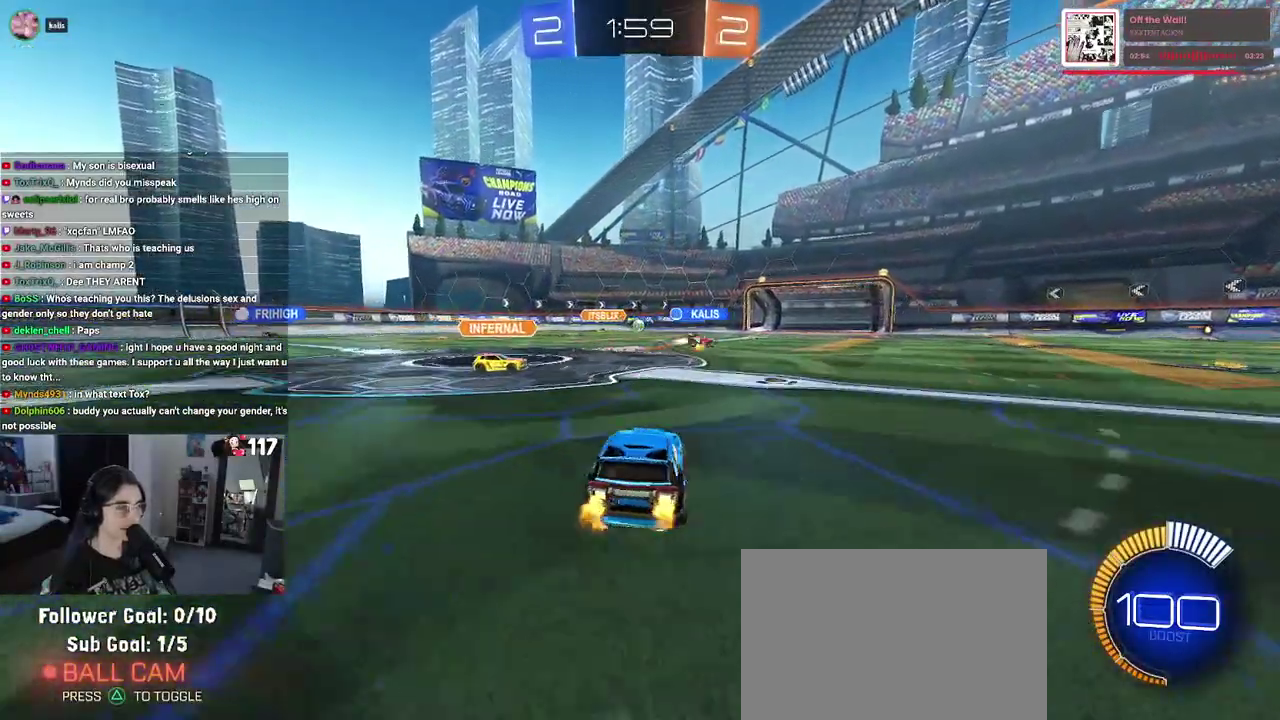
{"buttons": ["R2"], "left_stick": "center", "right_stick": "center", "events": [[100, "left_stick", "center"]]}
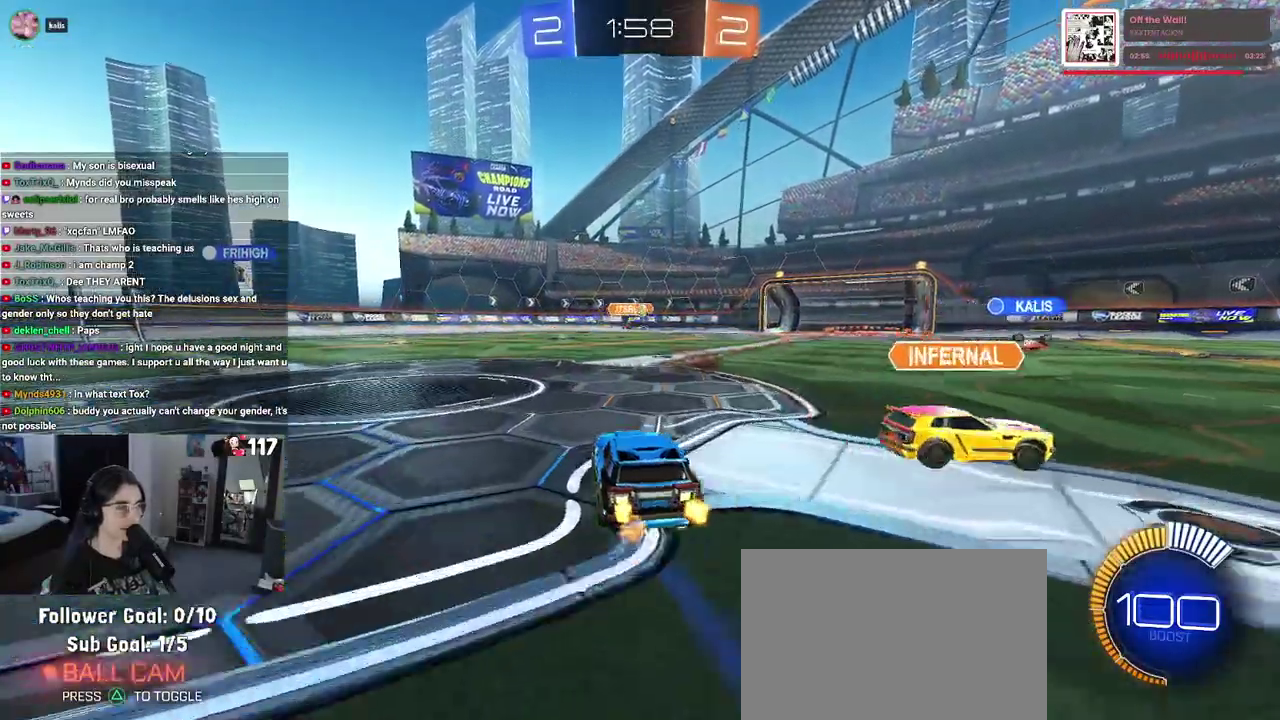
{"buttons": ["R2"], "left_stick": "left", "right_stick": "center", "events": [[200, "left_stick", "up-left"], [250, "left_stick", "left"]]}
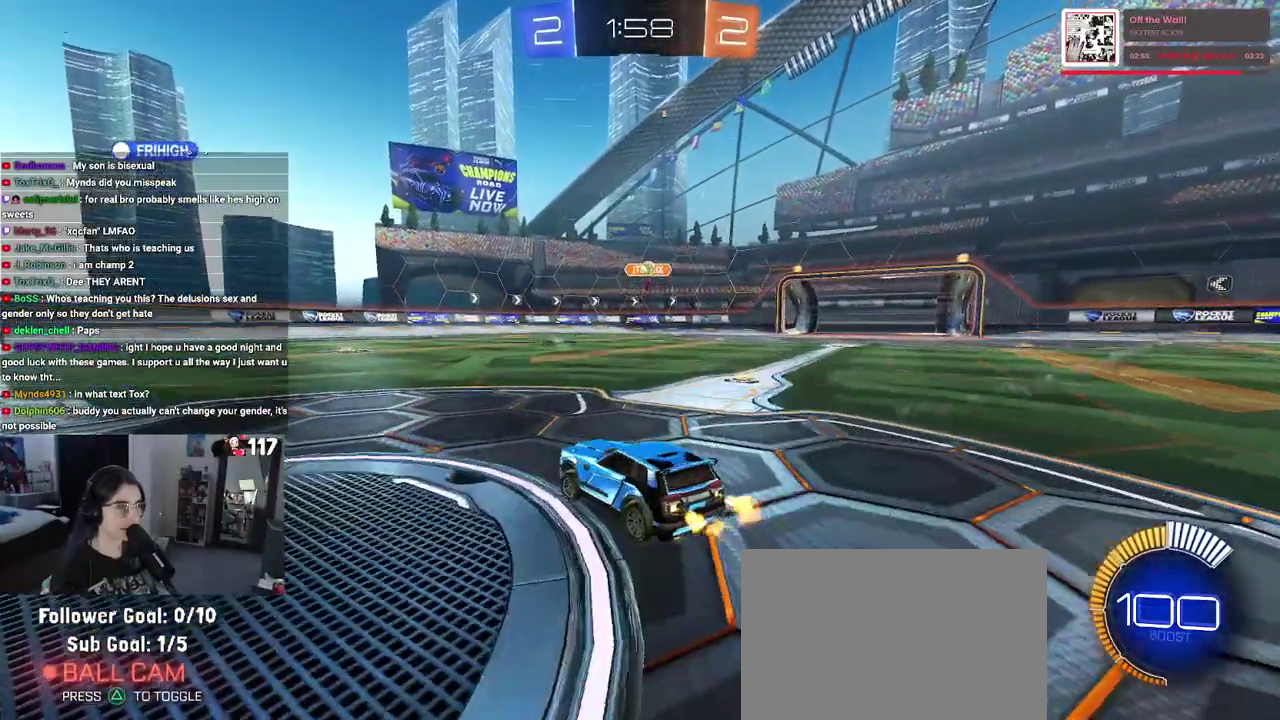
{"buttons": ["R2"], "left_stick": "up-right", "right_stick": "center", "events": [[267, "left_stick", "center"], [483, "left_stick", "up-right"]]}
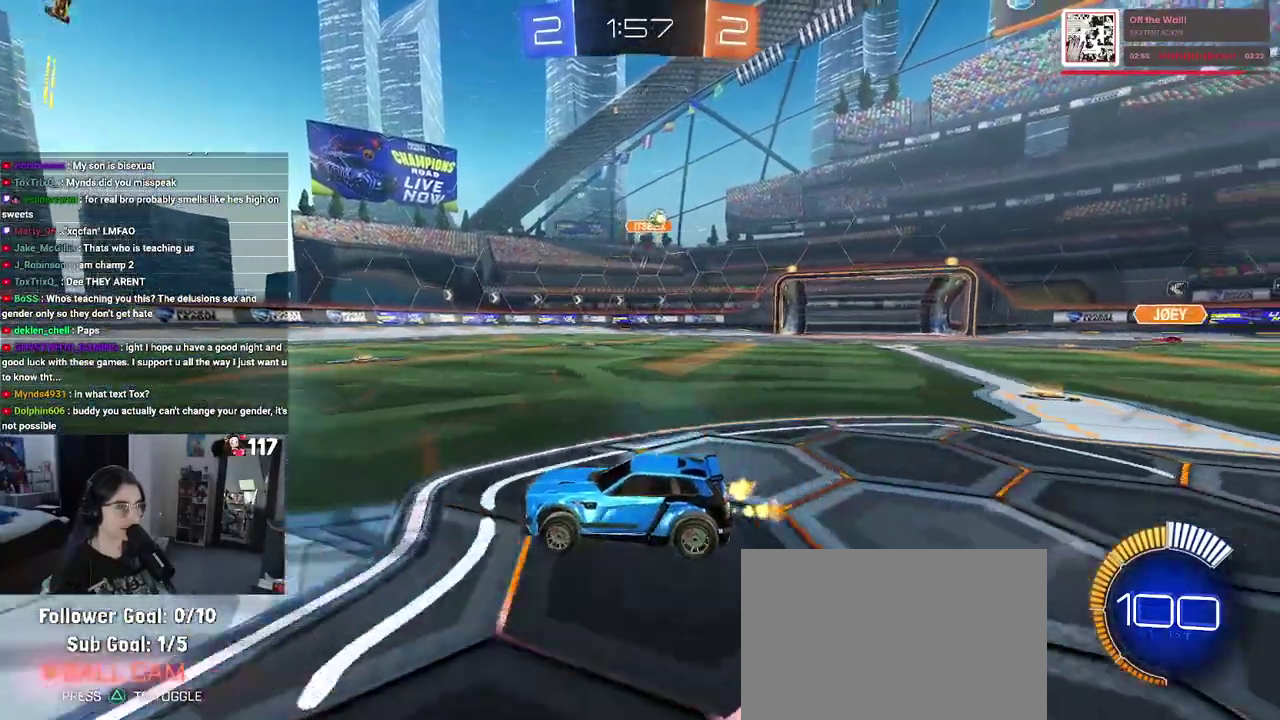
{"buttons": ["R2"], "left_stick": "left", "right_stick": "center", "events": [[133, "left_stick", "center"], [183, "left_stick", "up-left"], [267, "left_stick", "left"]]}
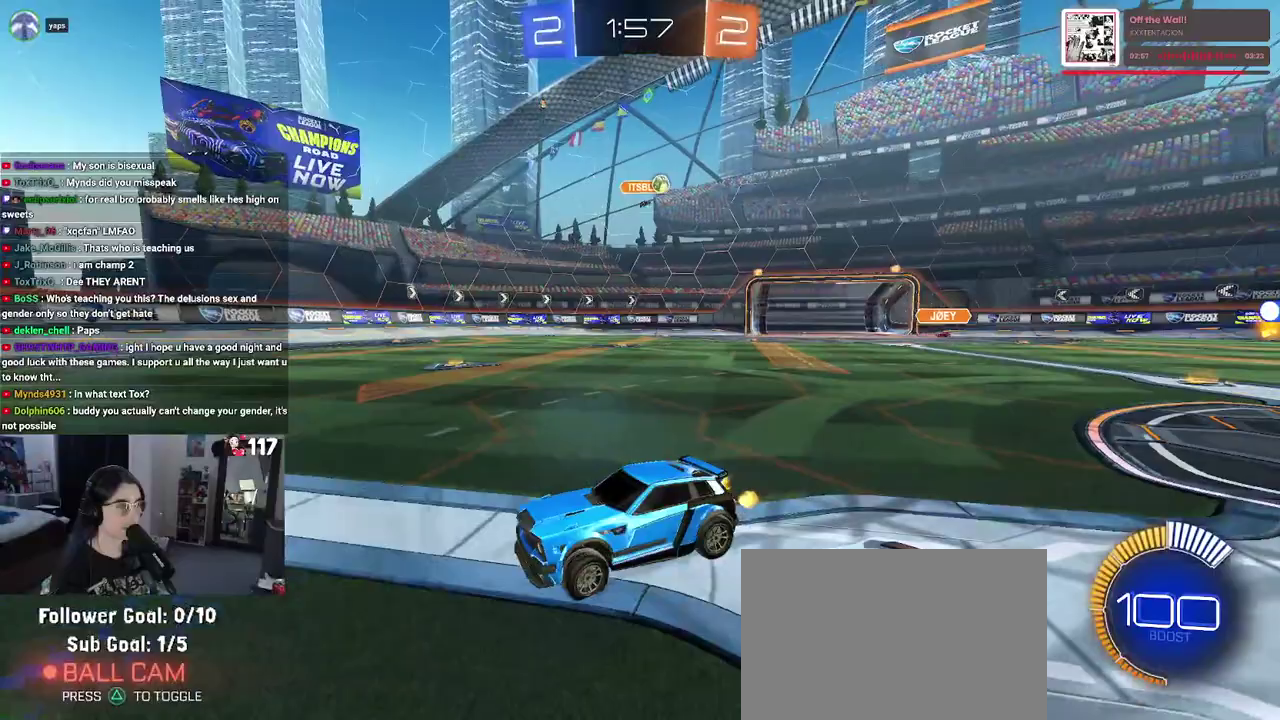
{"buttons": ["R2"], "left_stick": "left", "right_stick": "center", "events": [[17, "SQUARE", "down"], [100, "SQUARE", "up"]]}
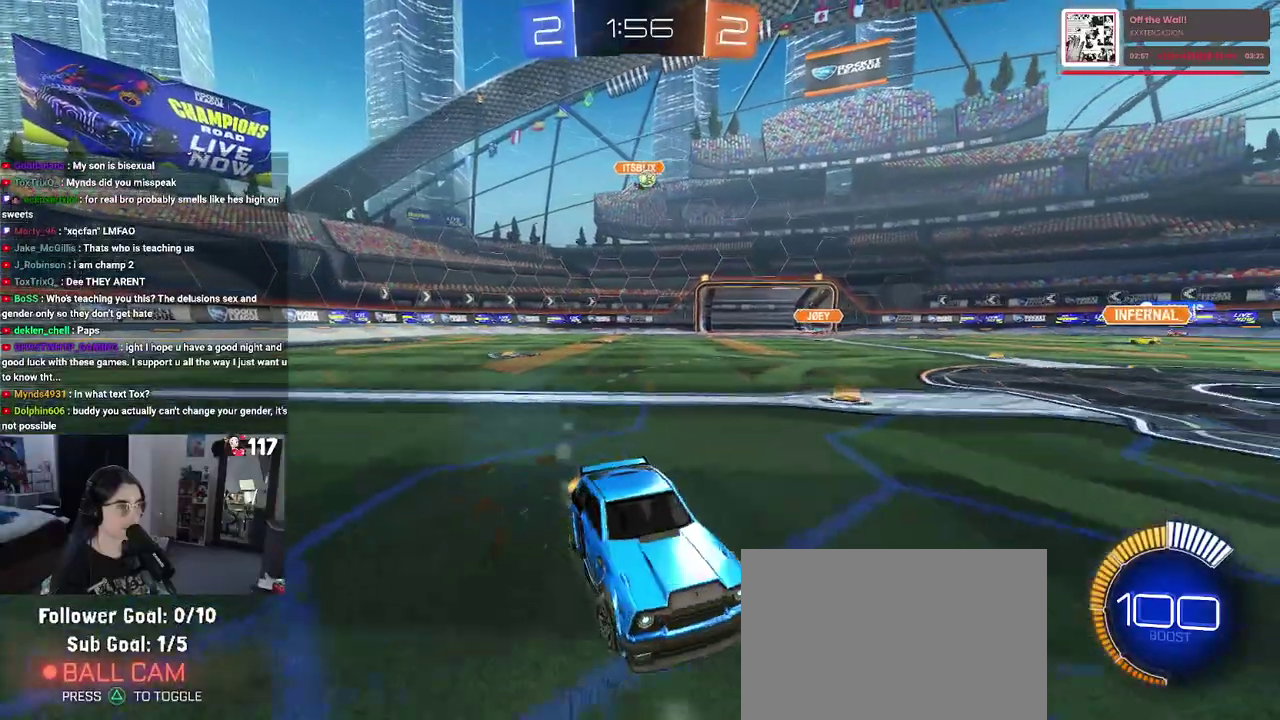
{"buttons": ["SQUARE", "R2"], "left_stick": "left", "right_stick": "center", "events": [[500, "SQUARE", "down"]]}
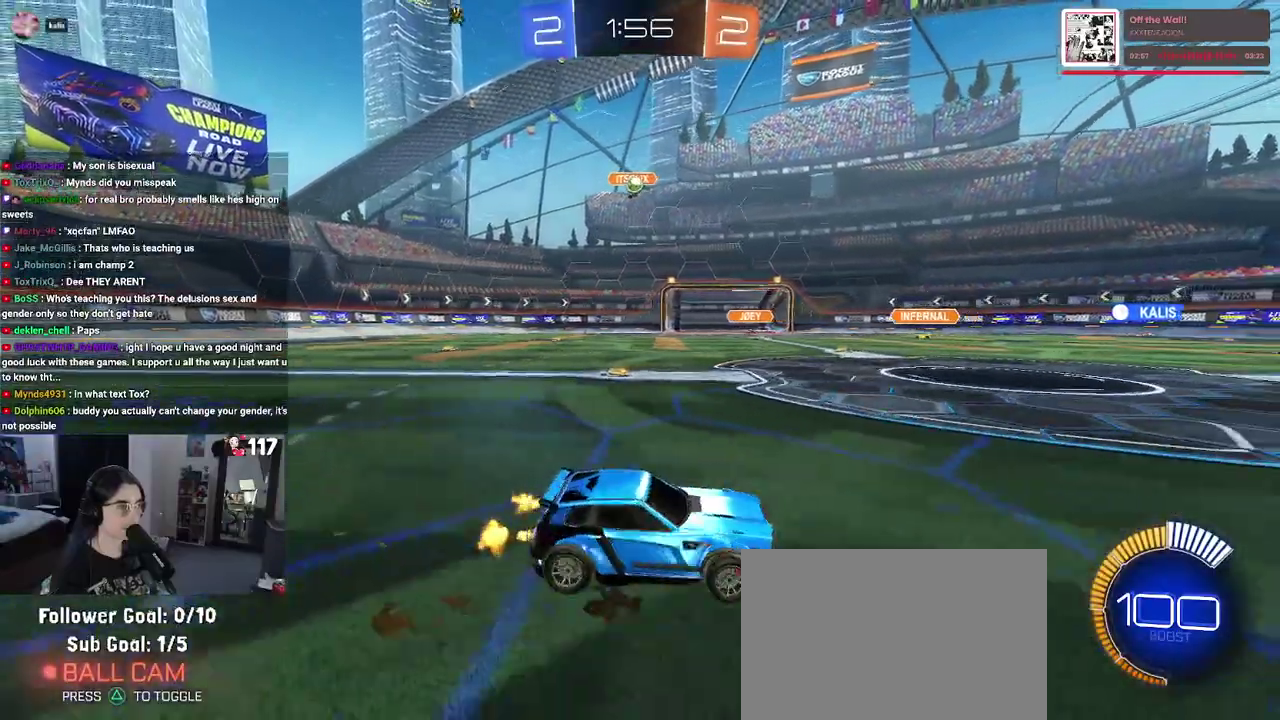
{"buttons": ["R2"], "left_stick": "up-right", "right_stick": "center", "events": [[150, "SQUARE", "up"], [167, "left_stick", "center"], [250, "L2", "down"], [283, "R2", "up"], [300, "left_stick", "up-right"], [483, "L2", "up"], [500, "R2", "down"]]}
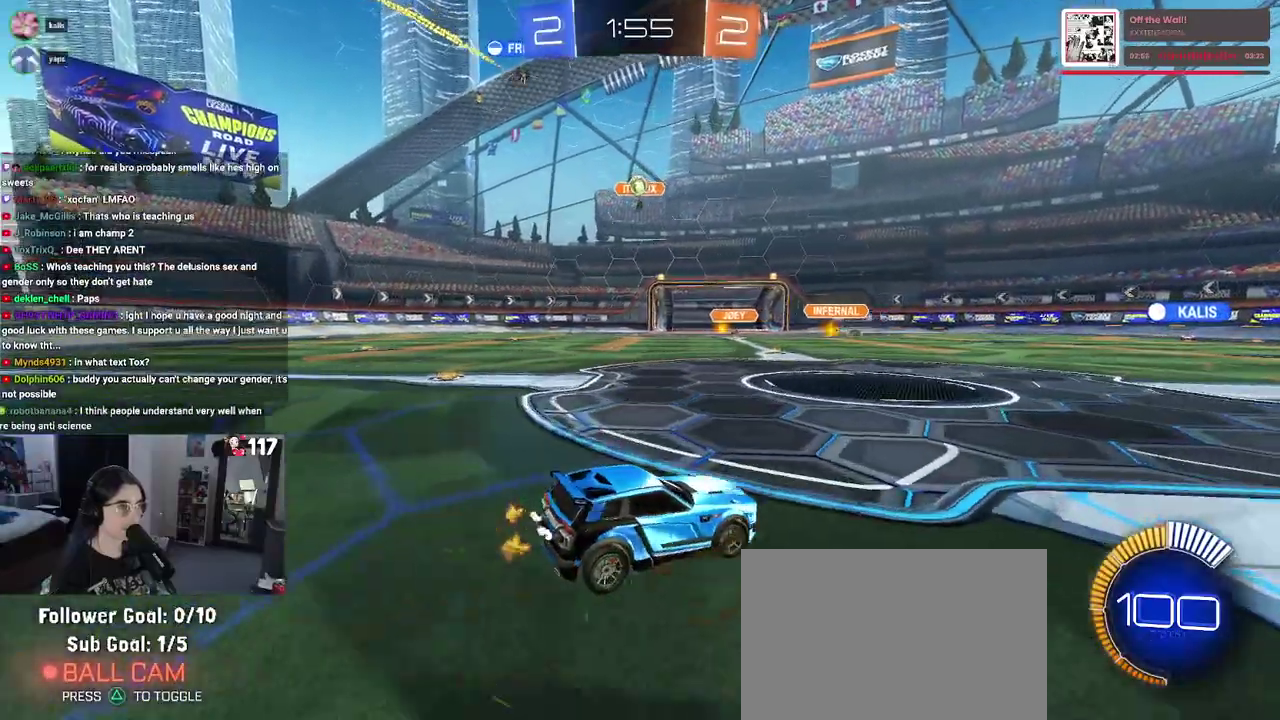
{"buttons": ["R2"], "left_stick": "left", "right_stick": "center", "events": [[67, "left_stick", "center"], [200, "left_stick", "up-left"], [383, "left_stick", "left"]]}
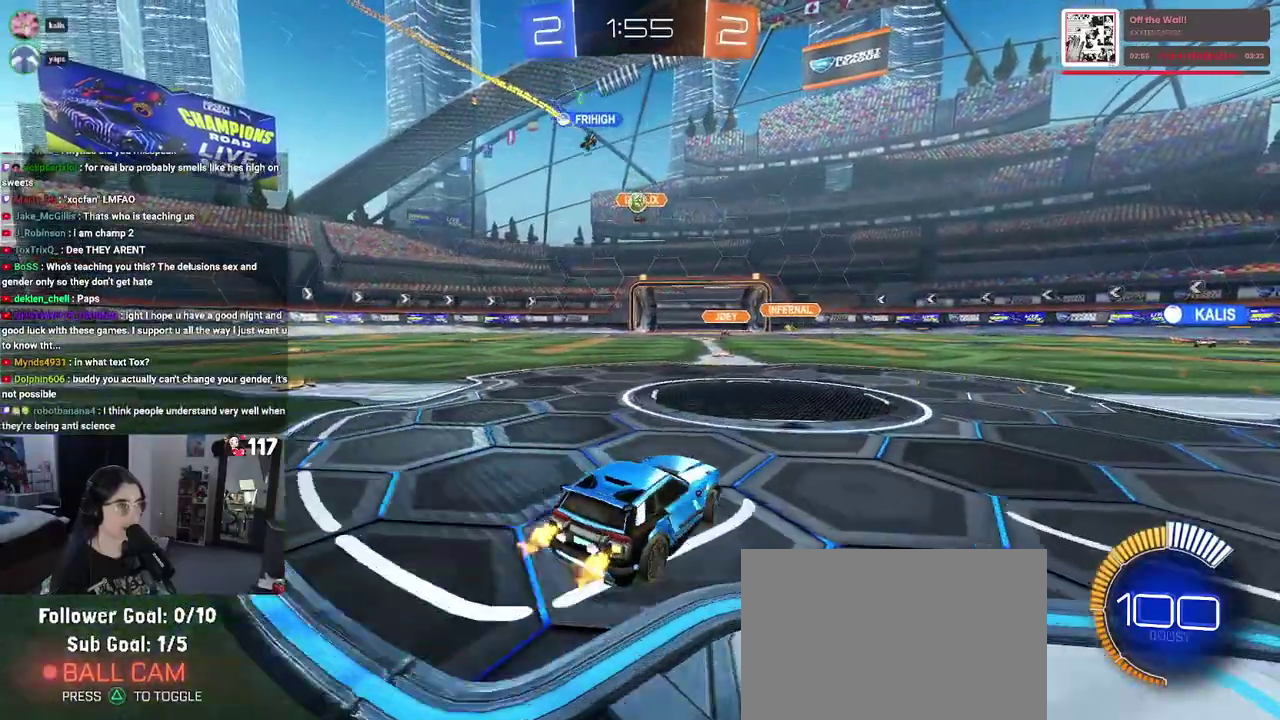
{"buttons": ["R2"], "left_stick": "center", "right_stick": "center", "events": [[50, "left_stick", "center"], [267, "left_stick", "up-left"], [417, "left_stick", "center"]]}
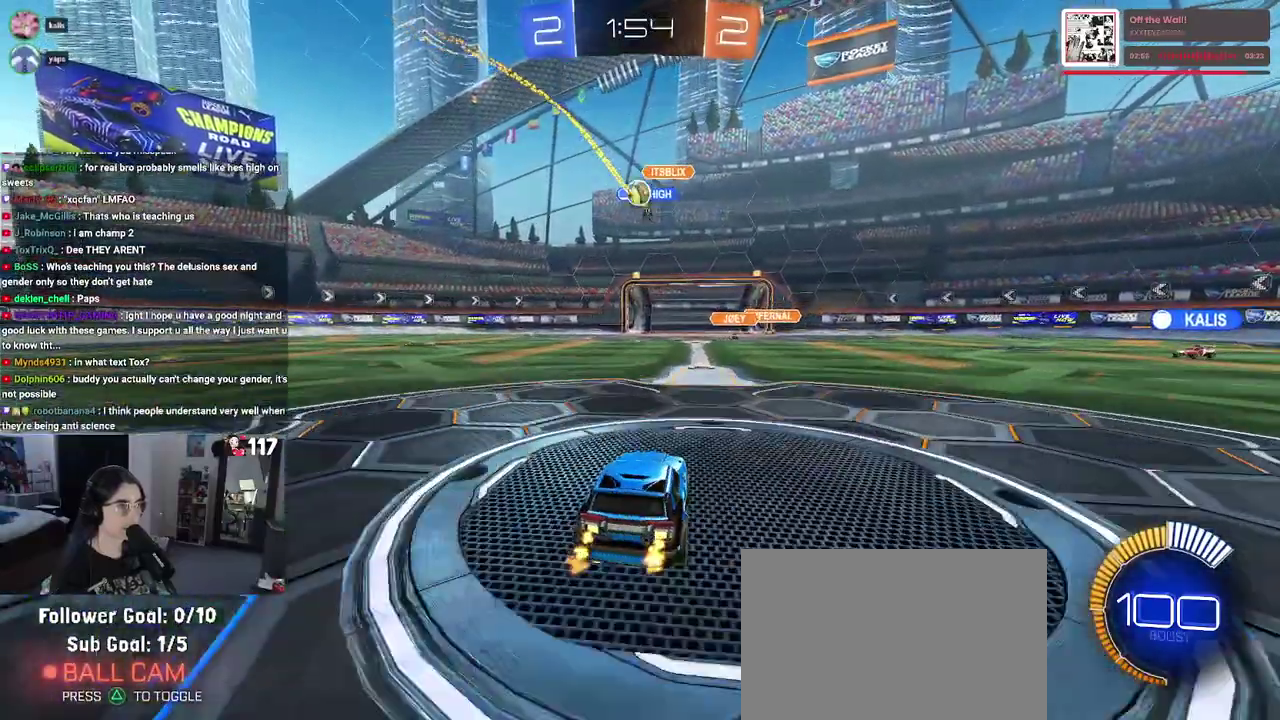
{"buttons": ["R2"], "left_stick": "center", "right_stick": "center", "events": []}
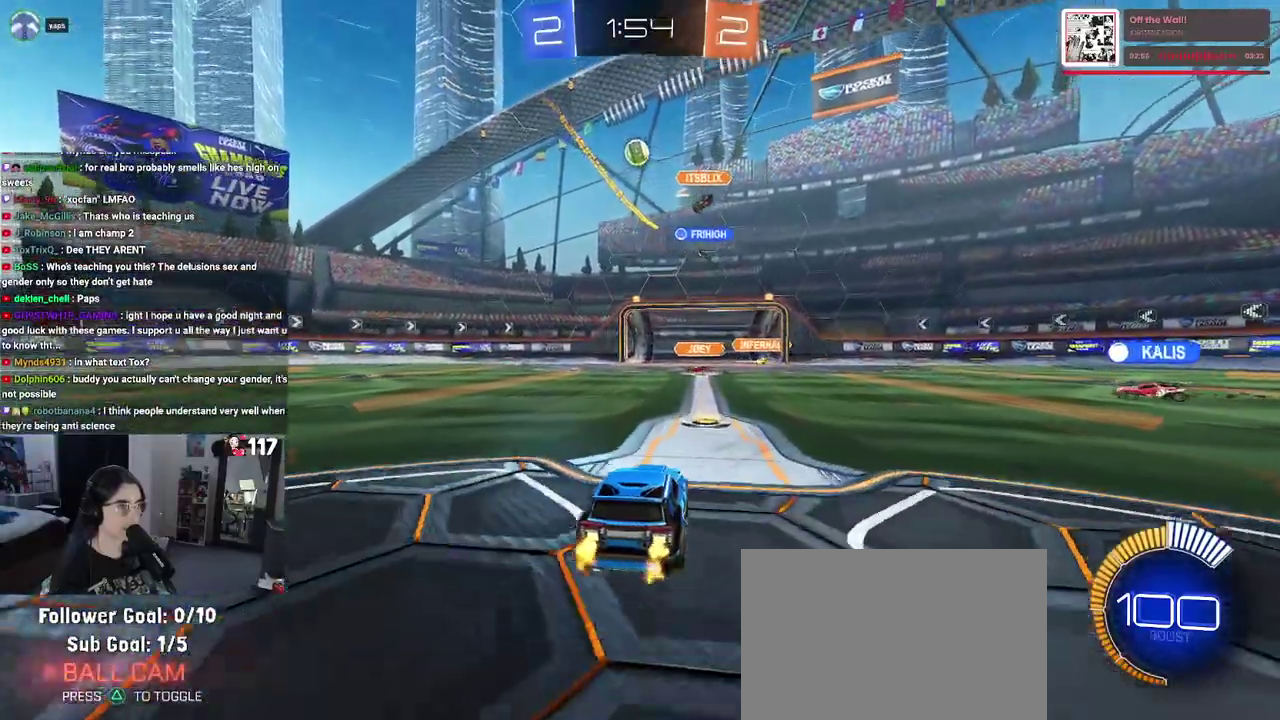
{"buttons": ["R2"], "left_stick": "up-left", "right_stick": "center", "events": [[83, "left_stick", "up-left"], [317, "SQUARE", "down"], [417, "SQUARE", "up"]]}